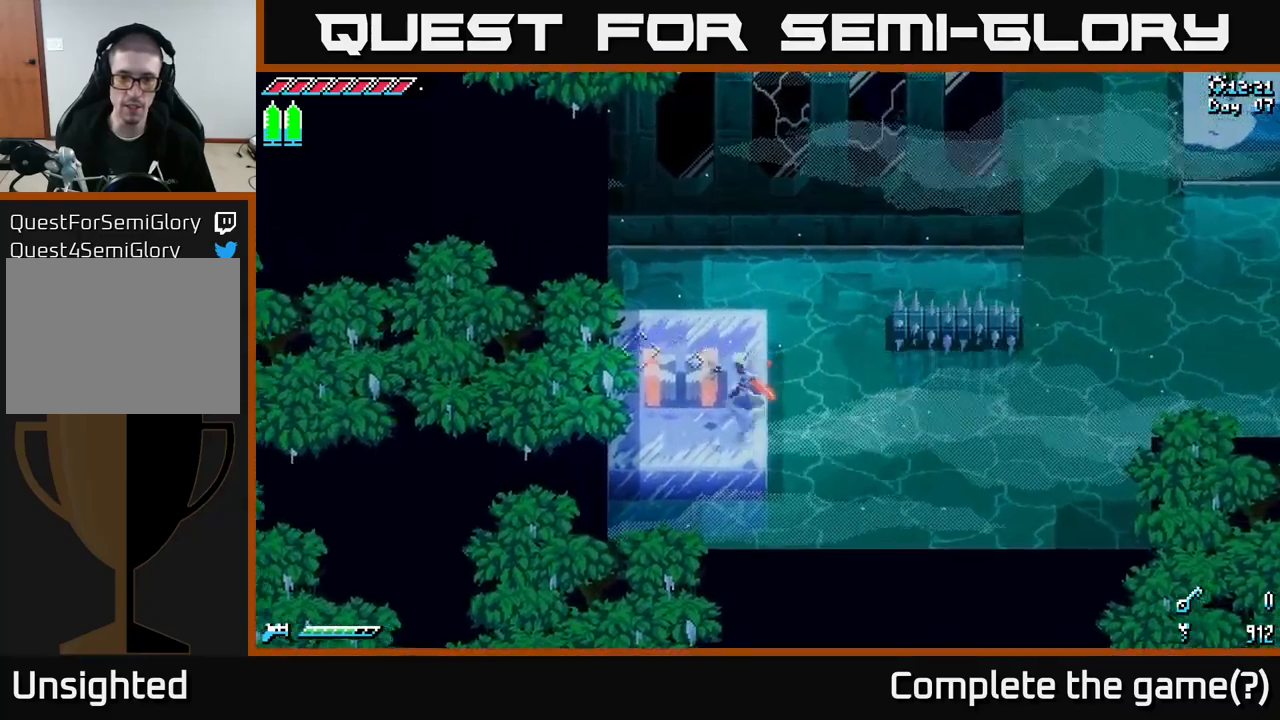
Gameplay with a controller (Xbox layout); each line is a JSON object with the inputs held at the frame after it. "events" lists button and stick changes between this image and that frame as [ms after this image, input, new state], when the widget could be followed in between.
{"buttons": [], "left_stick": "center", "right_stick": "right", "events": [[267, "left_stick", "up"], [267, "right_stick", "right"], [333, "left_stick", "center"]]}
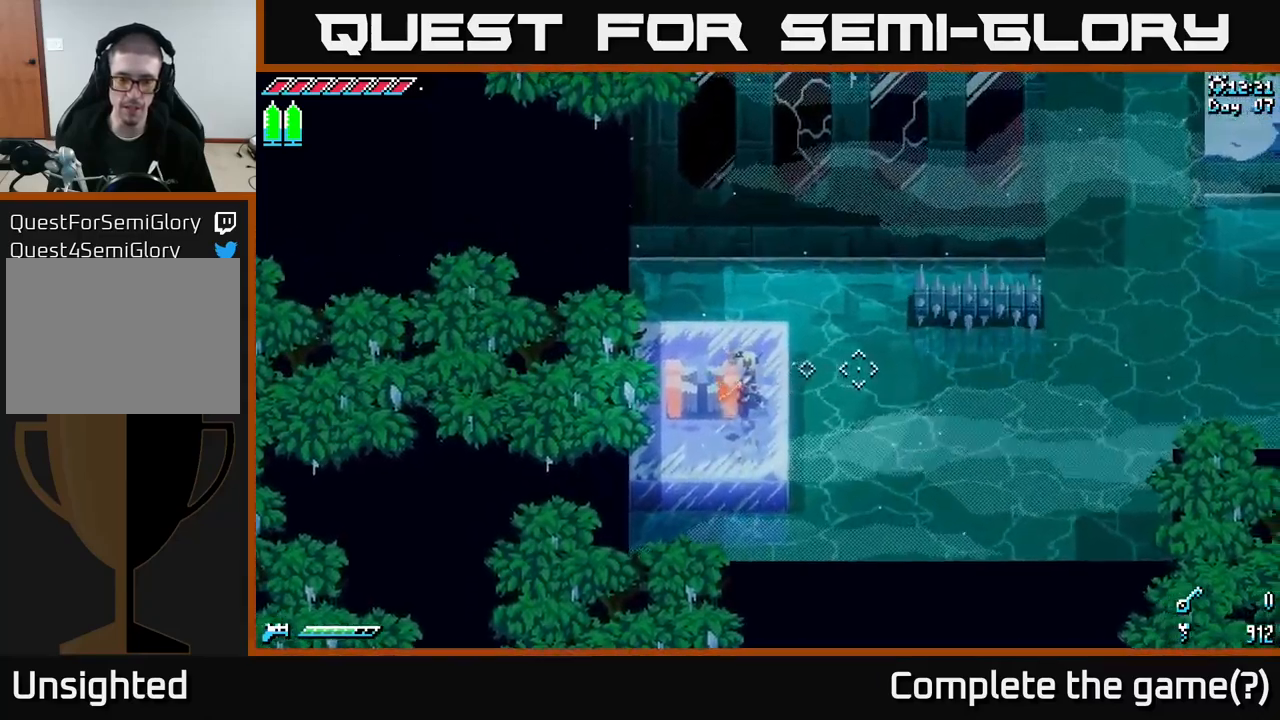
{"buttons": [], "left_stick": "center", "right_stick": "right", "events": []}
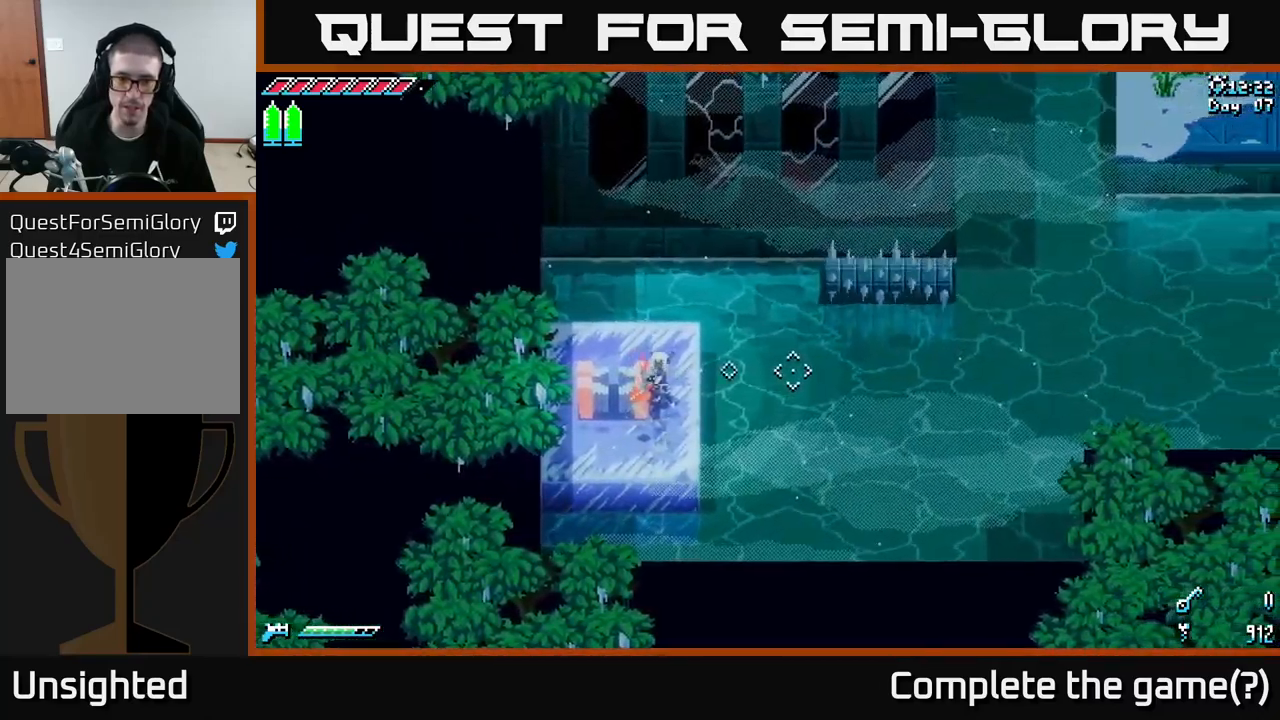
{"buttons": [], "left_stick": "center", "right_stick": "right", "events": [[200, "left_stick", "up-right"], [350, "left_stick", "center"]]}
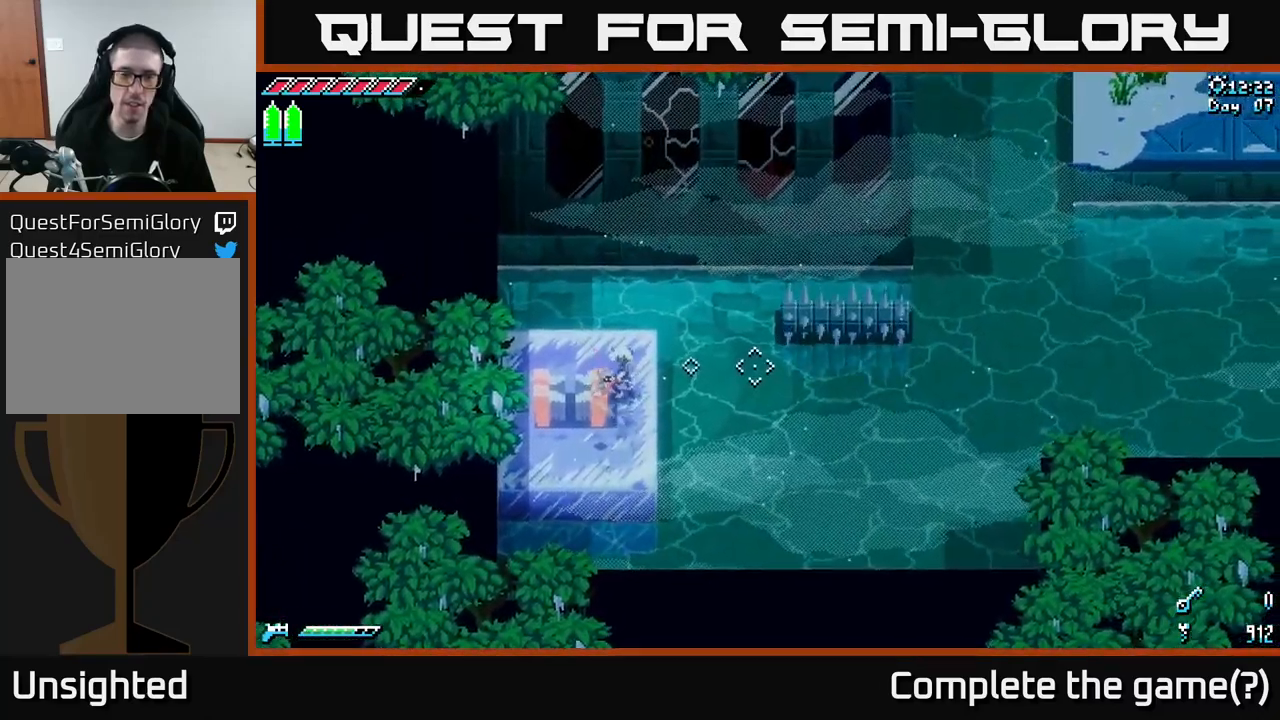
{"buttons": [], "left_stick": "center", "right_stick": "right", "events": [[117, "left_stick", "up"], [333, "left_stick", "center"]]}
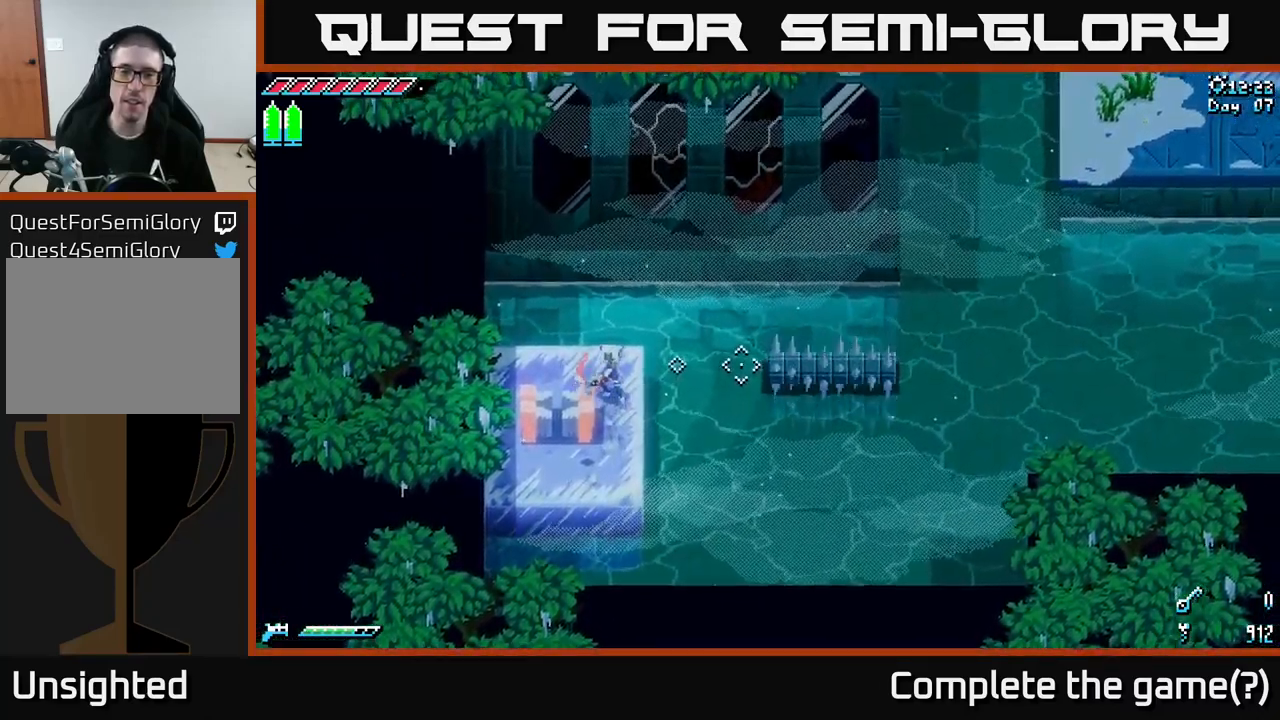
{"buttons": [], "left_stick": "center", "right_stick": "right", "events": [[83, "left_stick", "right"], [200, "left_stick", "center"], [367, "L2", "down"], [483, "L2", "up"]]}
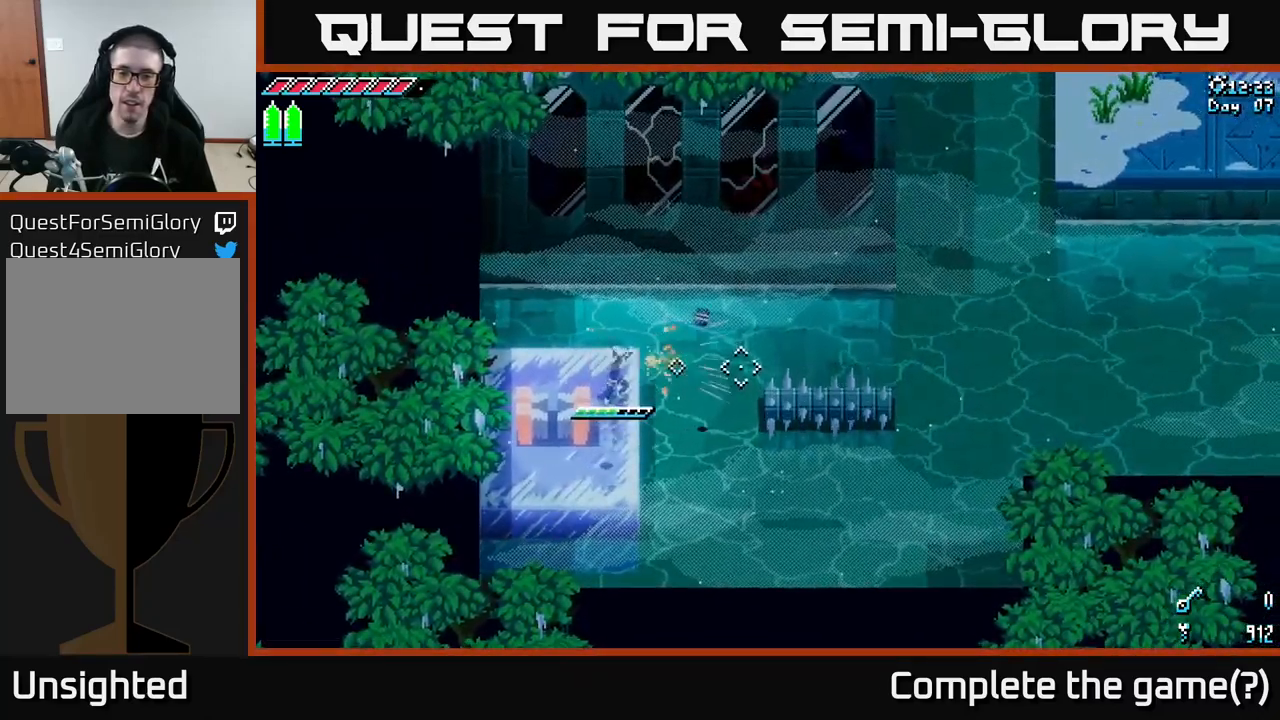
{"buttons": ["A", "X"], "left_stick": "right", "right_stick": "center", "events": [[167, "right_stick", "center"], [350, "left_stick", "right"], [367, "X", "down"], [433, "A", "down"]]}
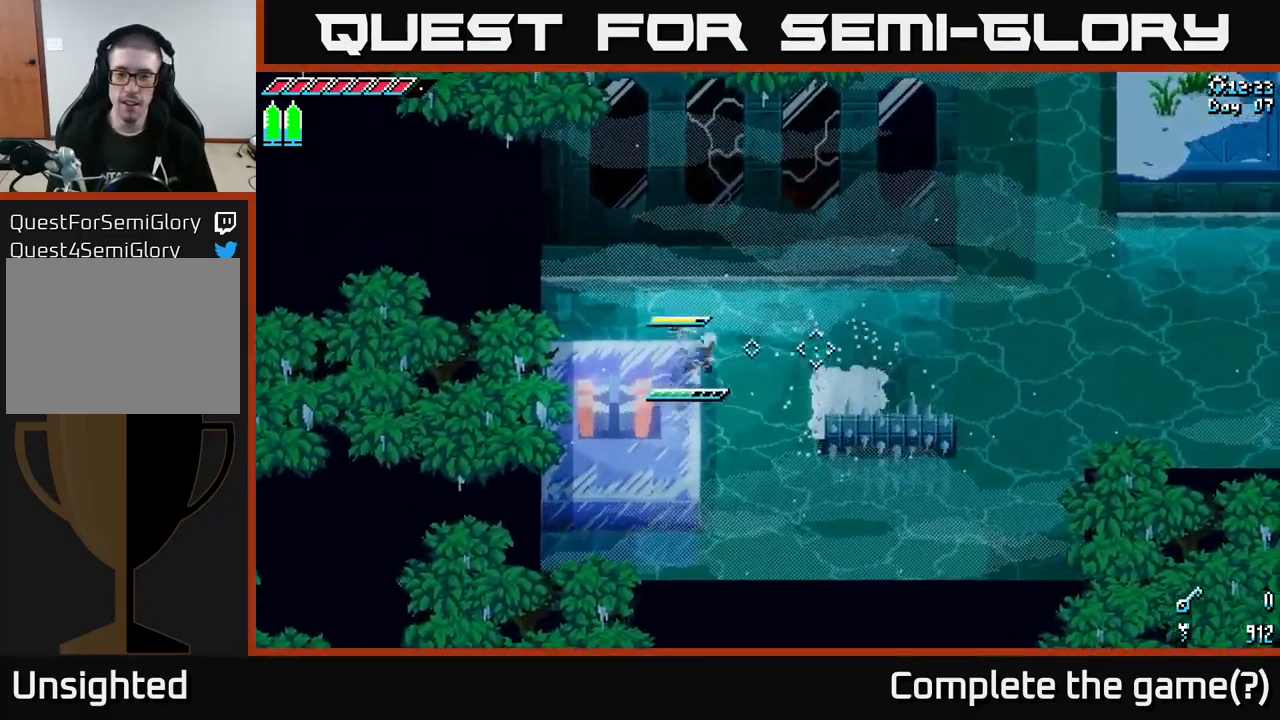
{"buttons": [], "left_stick": "center", "right_stick": "up-right", "events": [[33, "X", "up"], [83, "A", "up"], [283, "left_stick", "down"], [333, "left_stick", "left"], [417, "left_stick", "center"], [483, "right_stick", "up-right"]]}
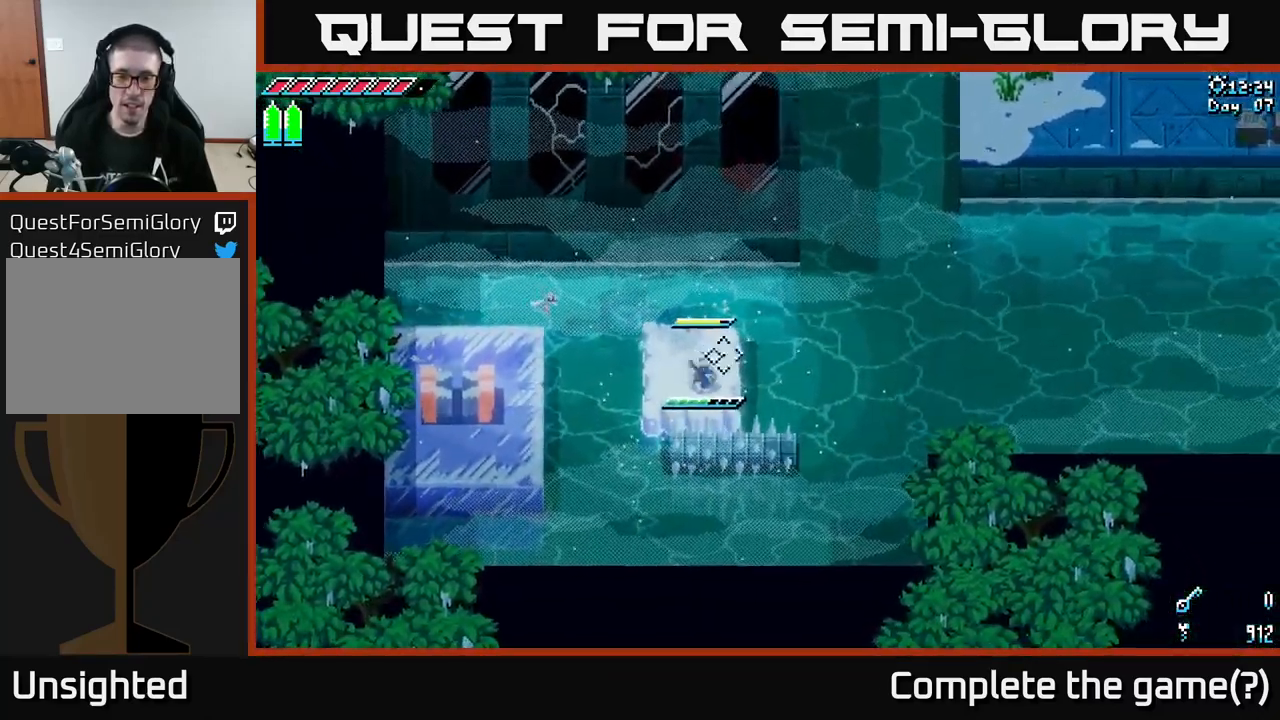
{"buttons": ["L2"], "left_stick": "center", "right_stick": "up-right", "events": [[167, "left_stick", "up-right"], [300, "left_stick", "center"], [417, "L2", "down"]]}
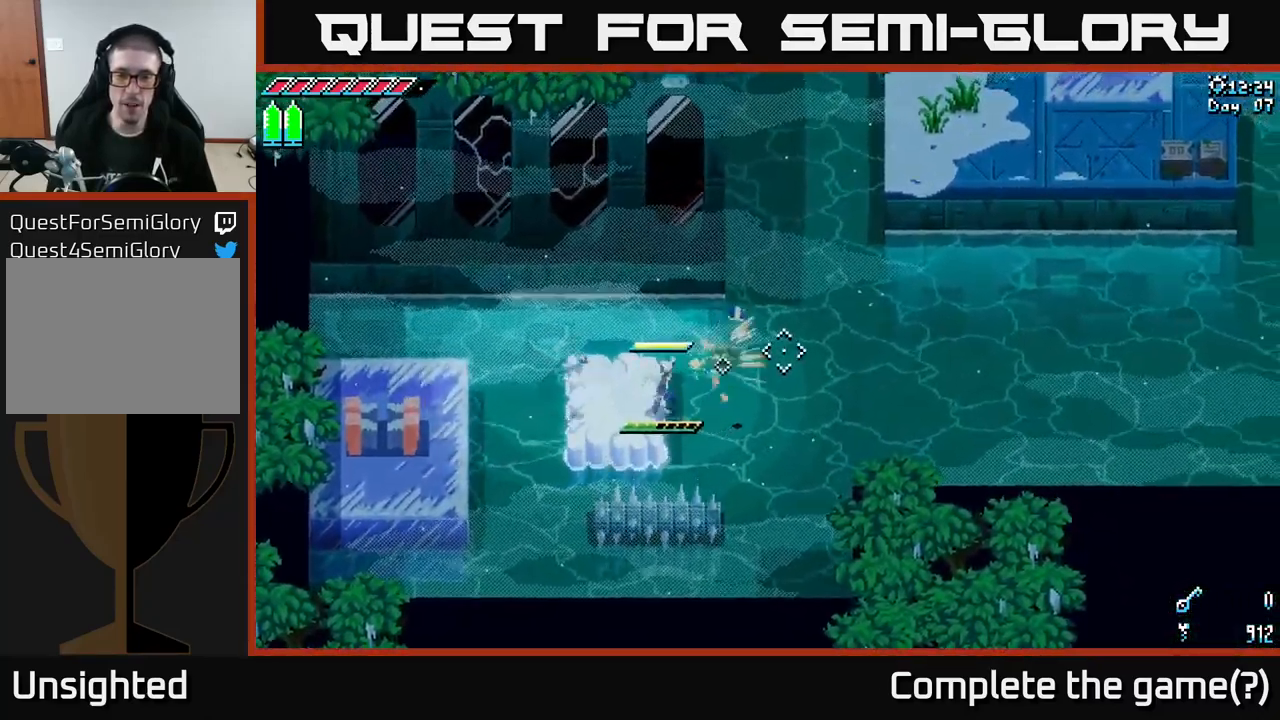
{"buttons": ["A", "X"], "left_stick": "up-right", "right_stick": "center", "events": [[17, "L2", "up"], [67, "right_stick", "center"], [433, "X", "down"], [450, "left_stick", "up-right"], [483, "A", "down"]]}
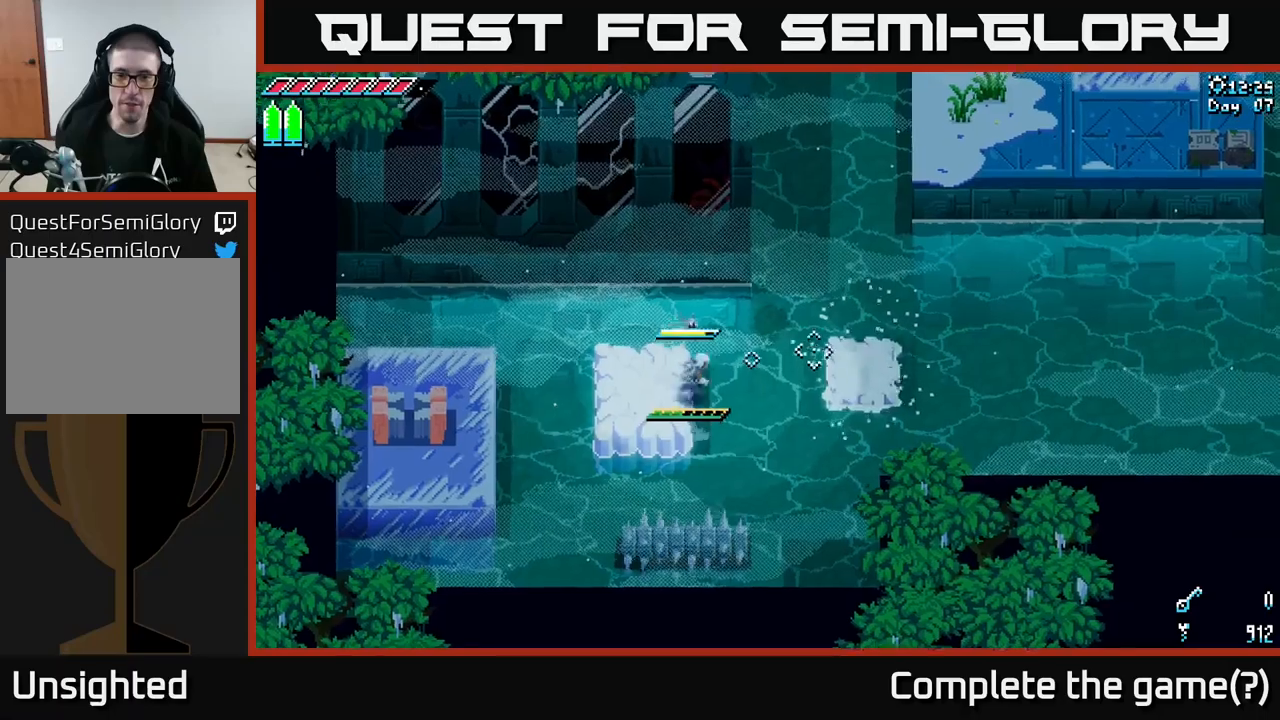
{"buttons": [], "left_stick": "right", "right_stick": "center", "events": [[83, "X", "up"], [100, "A", "up"], [300, "left_stick", "right"]]}
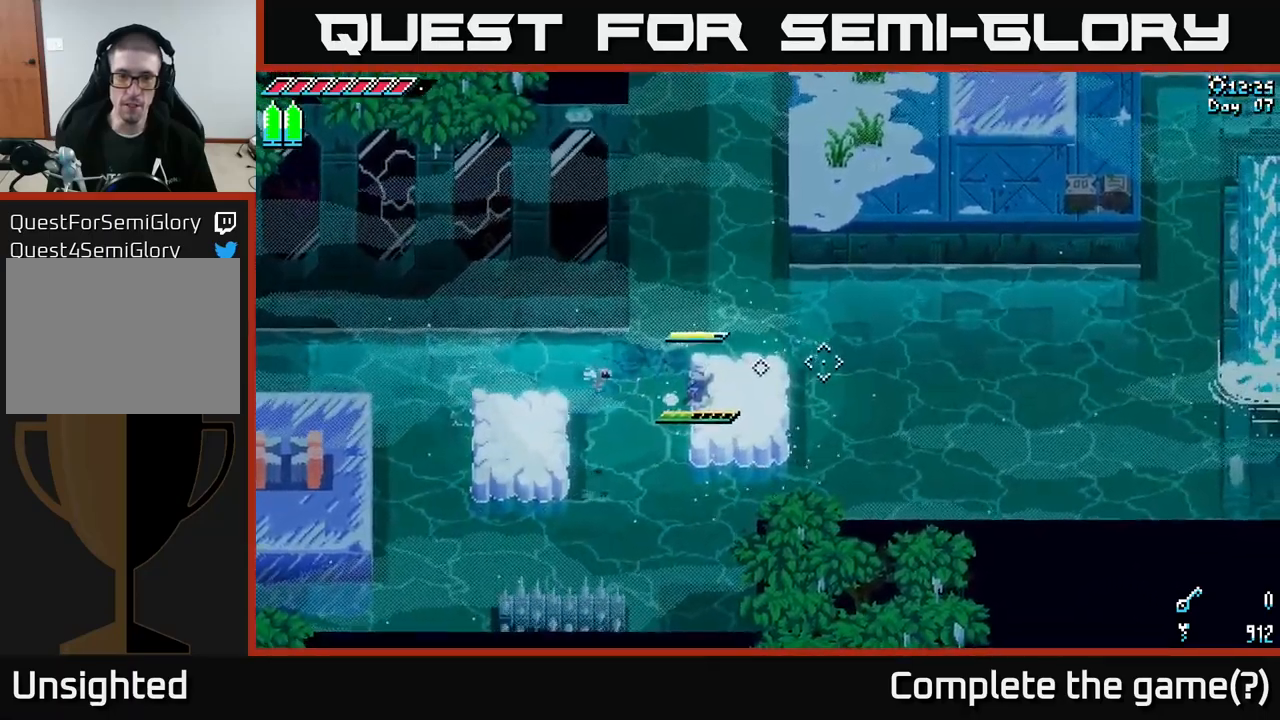
{"buttons": ["A", "X"], "left_stick": "up-right", "right_stick": "center", "events": [[17, "X", "down"], [17, "left_stick", "up-right"], [317, "A", "down"]]}
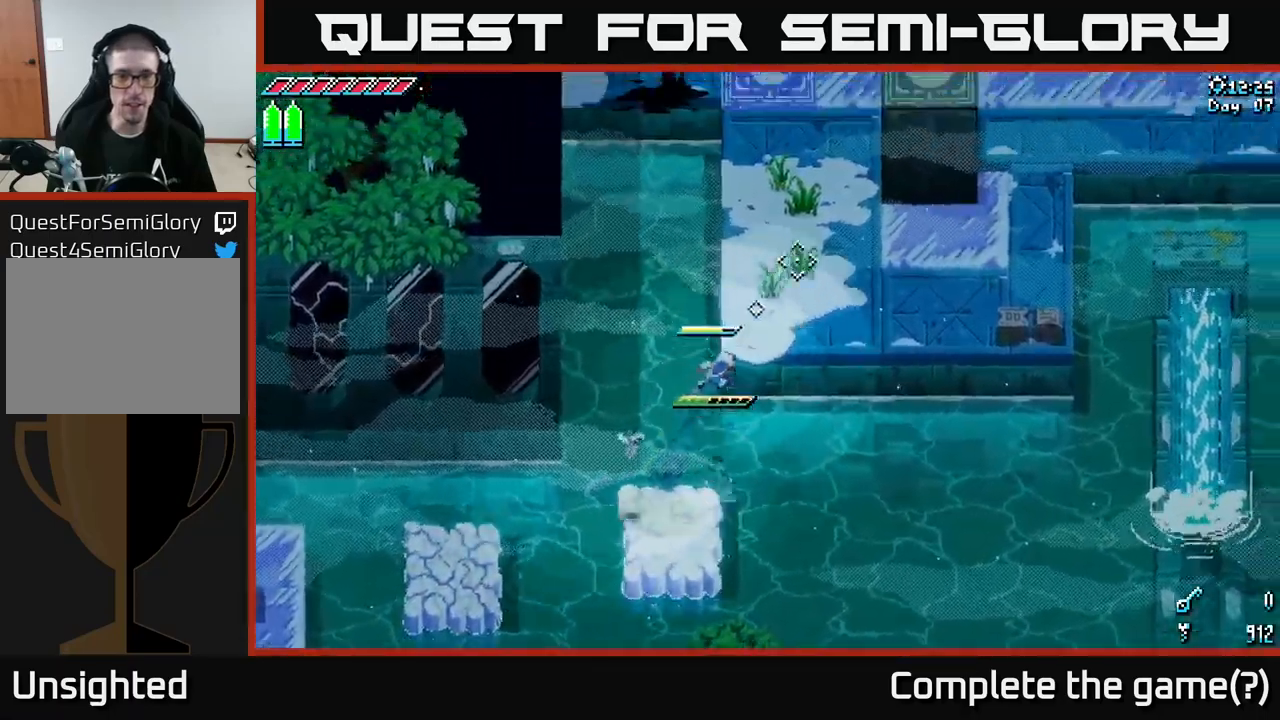
{"buttons": [], "left_stick": "up", "right_stick": "up-left", "events": [[83, "A", "up"], [183, "X", "up"], [283, "left_stick", "up"], [483, "right_stick", "up-left"]]}
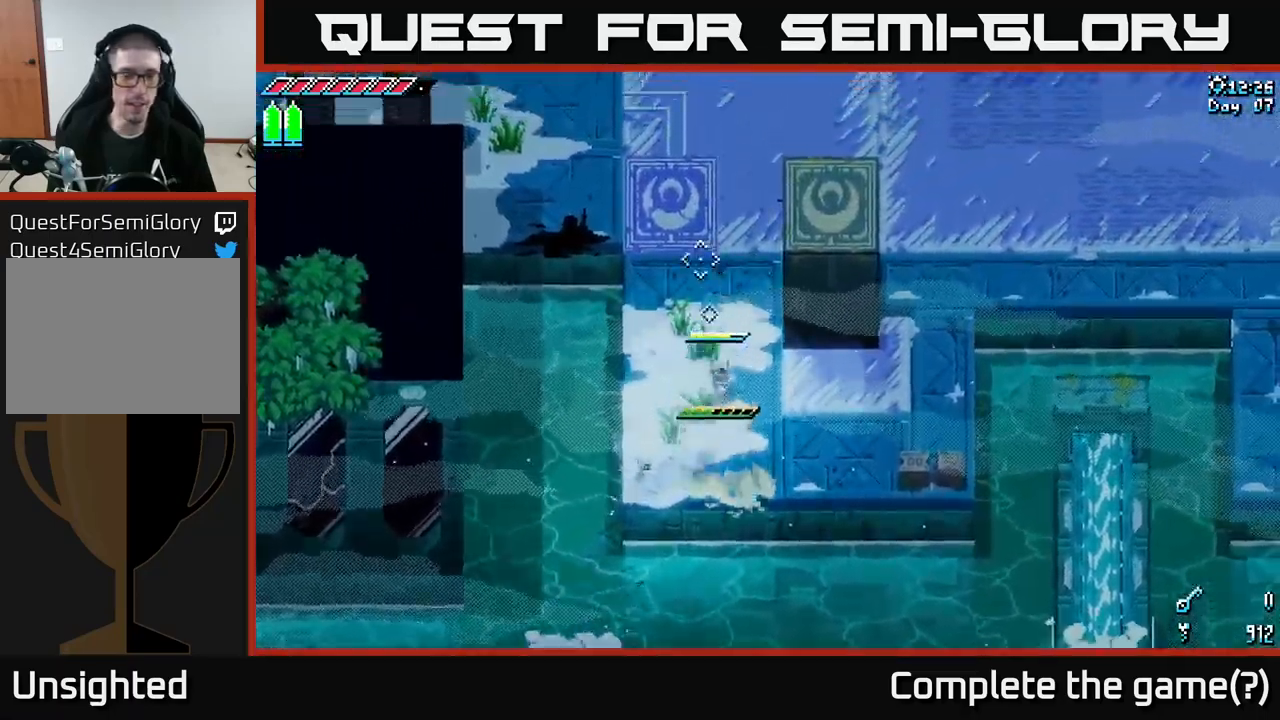
{"buttons": [], "left_stick": "up", "right_stick": "center", "events": [[333, "right_stick", "center"]]}
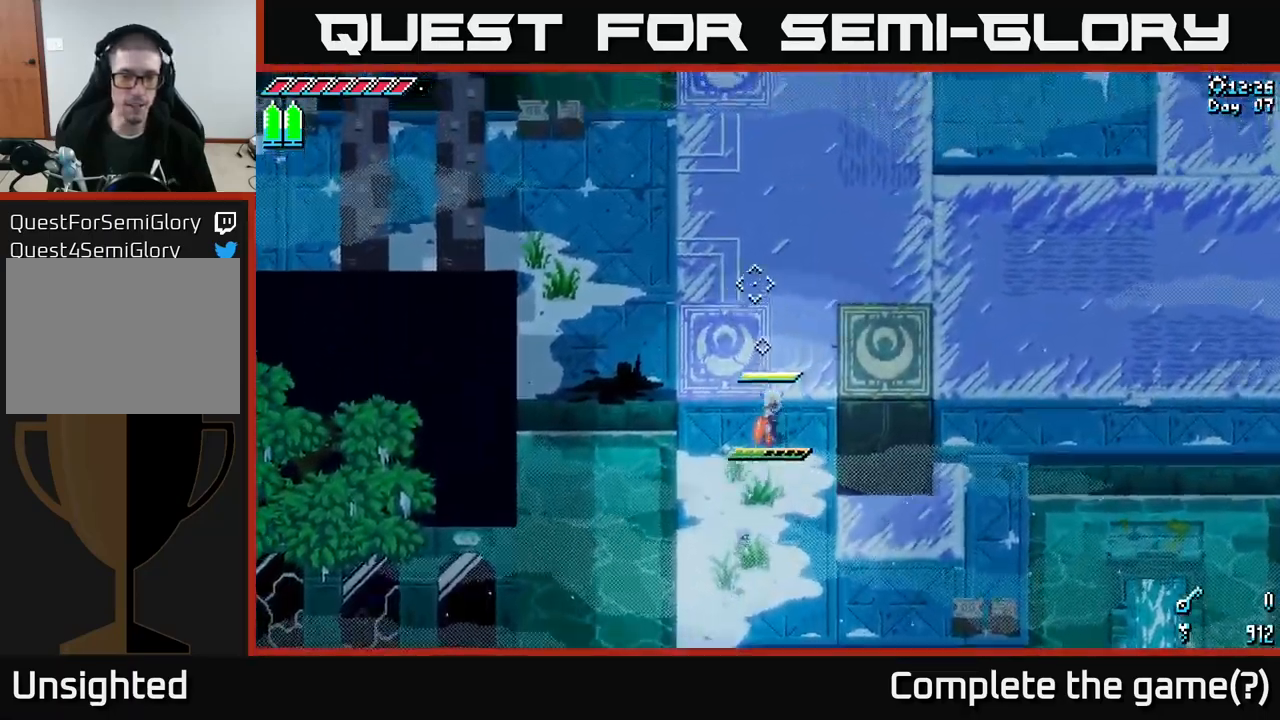
{"buttons": [], "left_stick": "up-left", "right_stick": "up-left", "events": [[117, "left_stick", "up-left"], [283, "right_stick", "left"], [467, "right_stick", "up-left"]]}
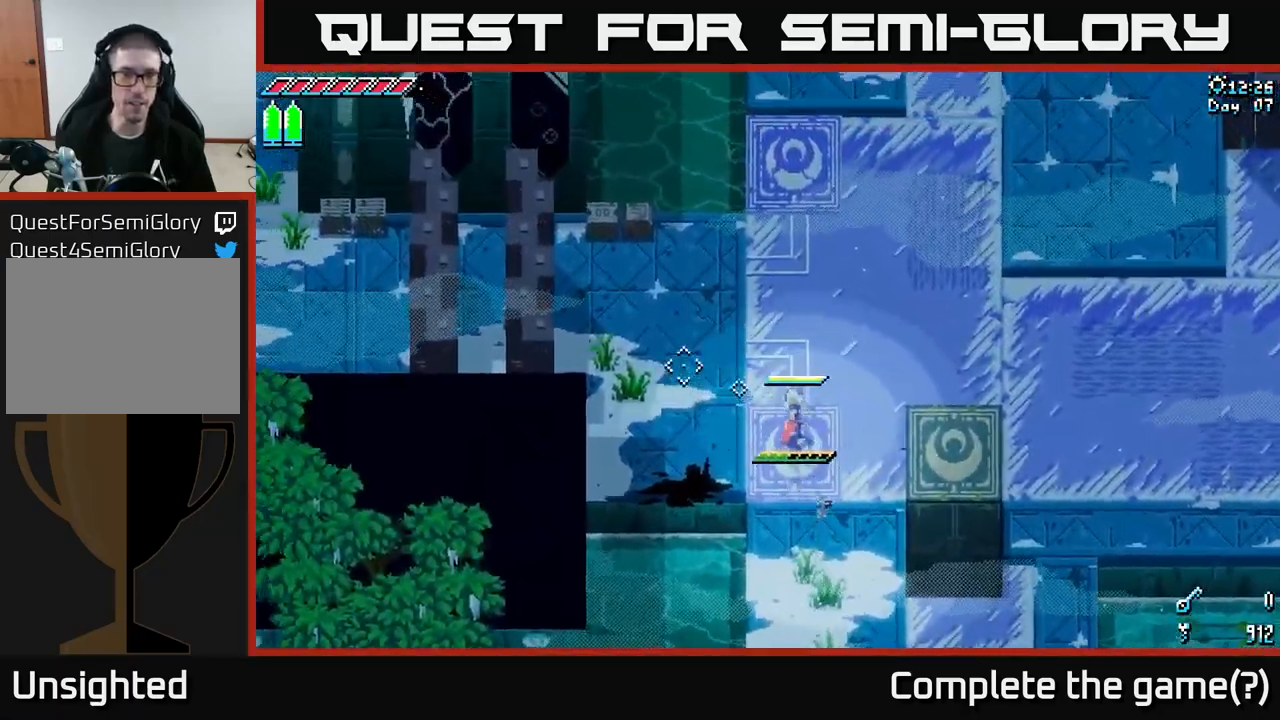
{"buttons": [], "left_stick": "up-left", "right_stick": "up-left", "events": []}
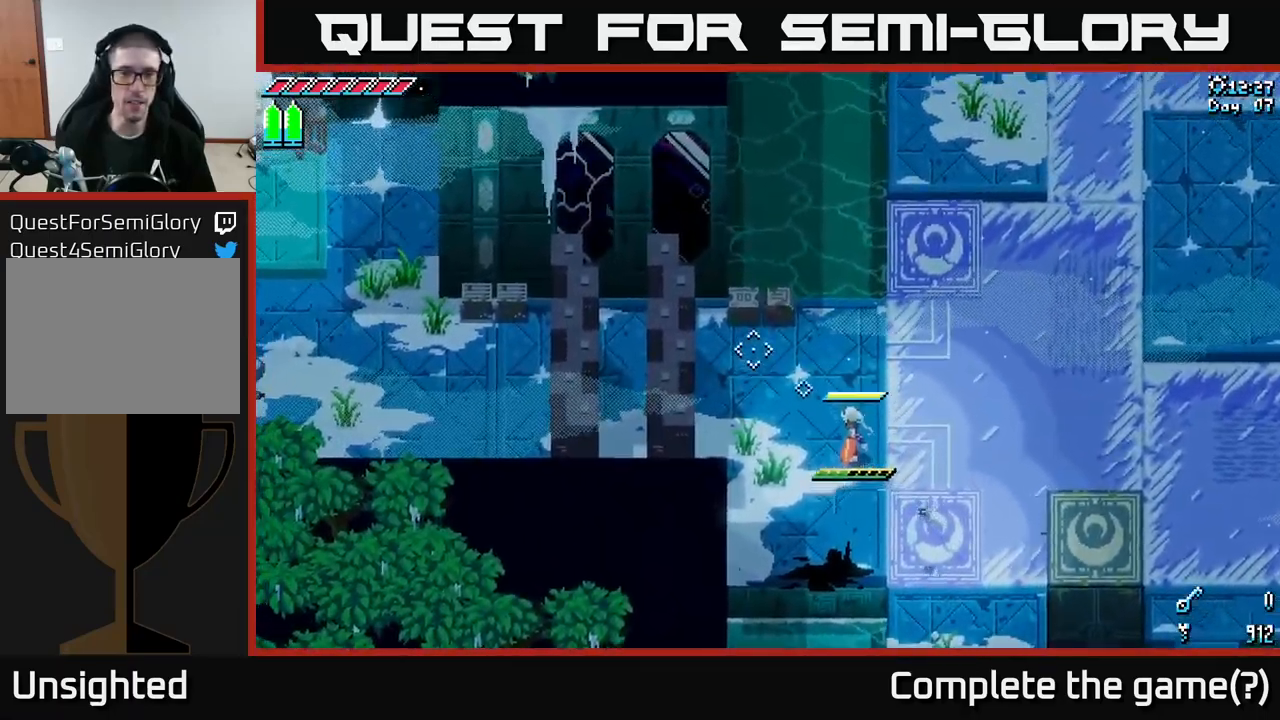
{"buttons": [], "left_stick": "center", "right_stick": "up-left", "events": [[200, "R2", "down"], [350, "R2", "up"], [400, "left_stick", "center"]]}
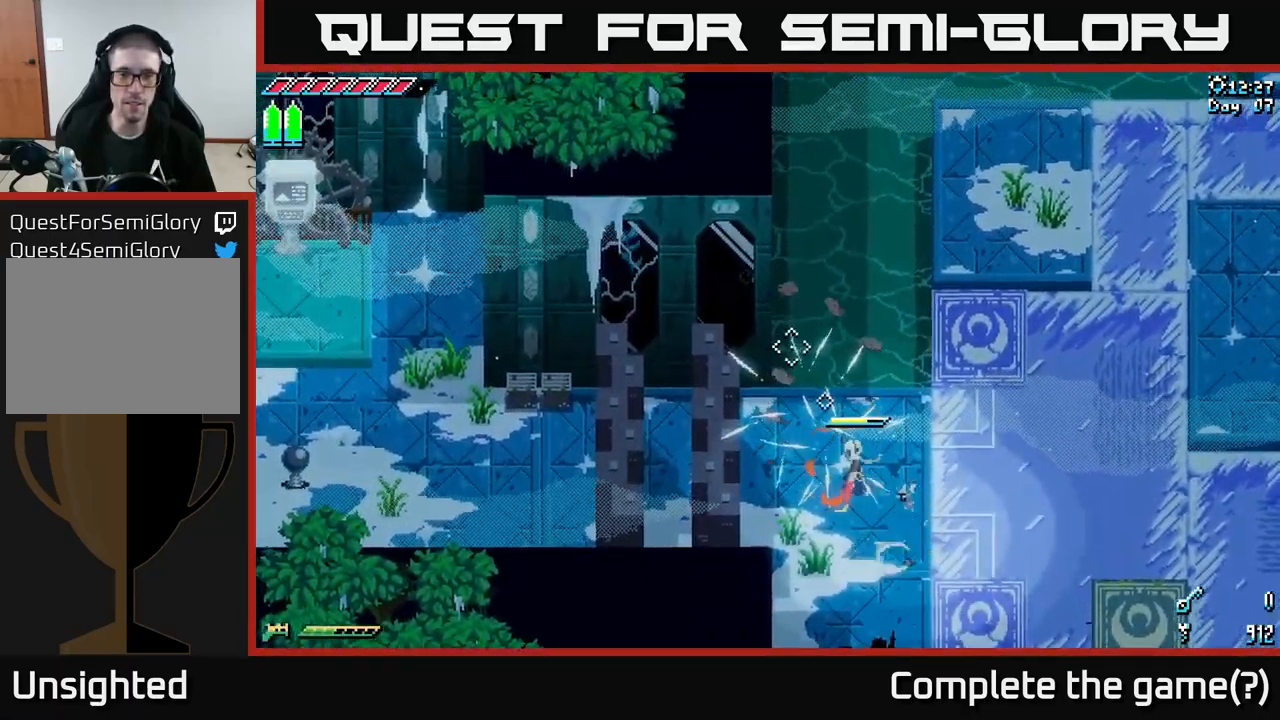
{"buttons": [], "left_stick": "right", "right_stick": "center", "events": [[167, "right_stick", "up"], [267, "left_stick", "right"], [300, "right_stick", "up-right"], [483, "right_stick", "center"]]}
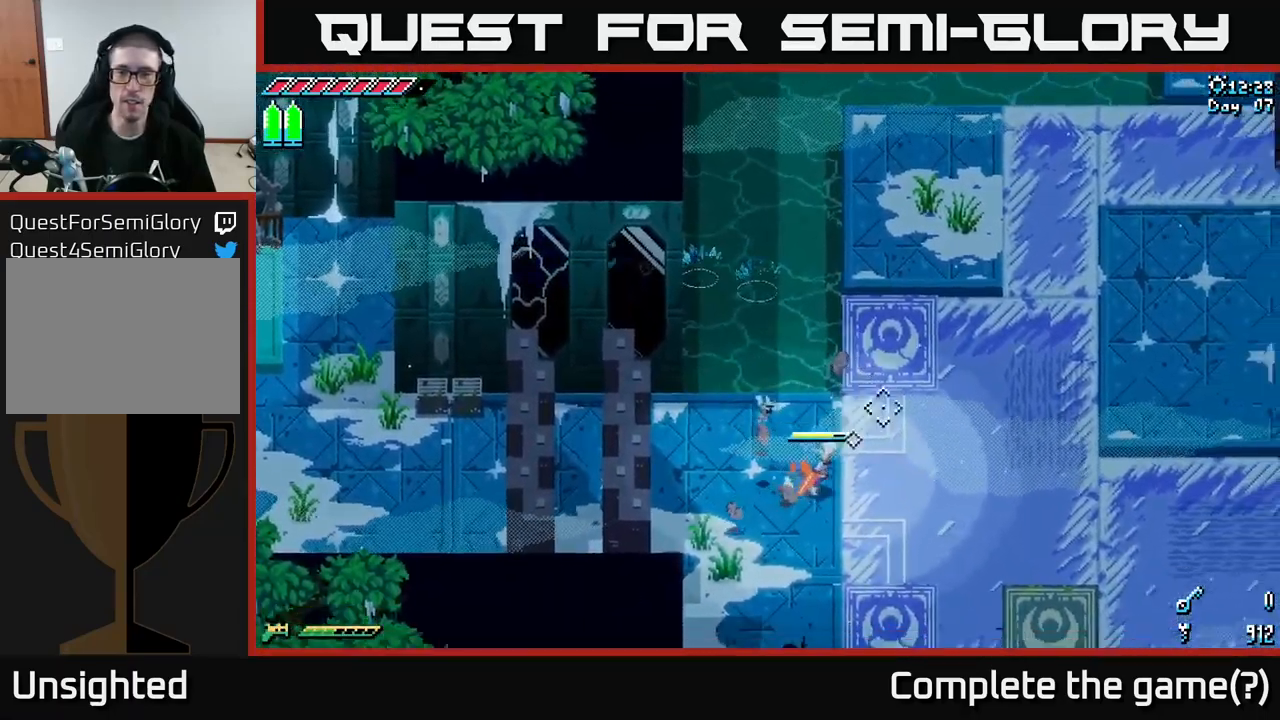
{"buttons": [], "left_stick": "right", "right_stick": "center", "events": [[50, "X", "down"], [300, "X", "up"], [383, "X", "down"], [500, "X", "up"]]}
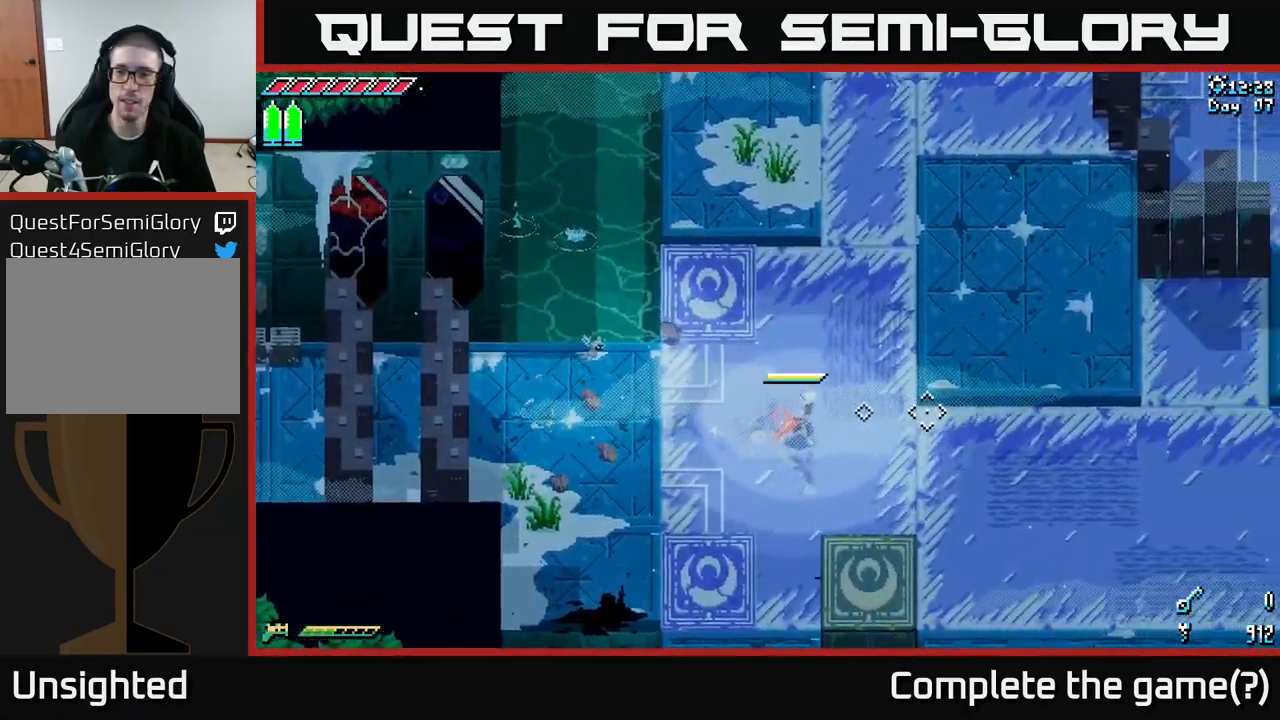
{"buttons": ["X"], "left_stick": "down", "right_stick": "center", "events": [[117, "X", "down"], [217, "X", "up"], [333, "left_stick", "center"], [383, "left_stick", "down"], [500, "X", "down"]]}
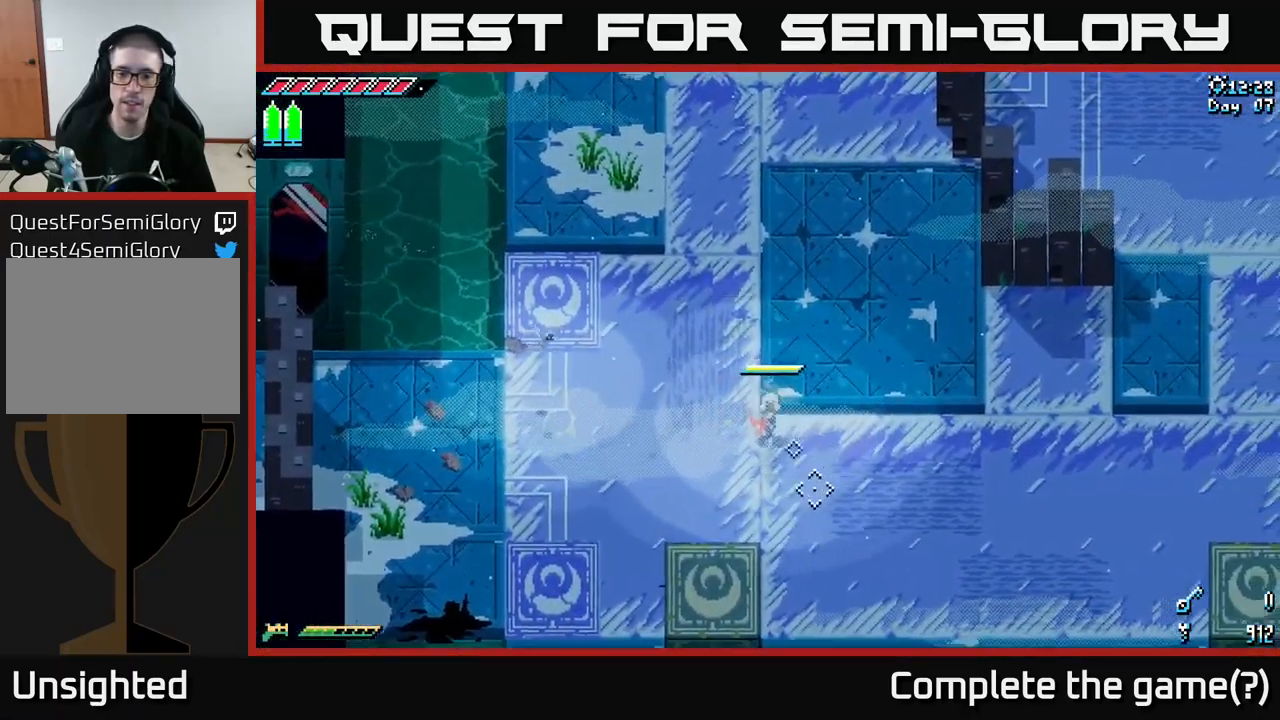
{"buttons": [], "left_stick": "center", "right_stick": "center", "events": [[117, "X", "up"], [150, "left_stick", "center"]]}
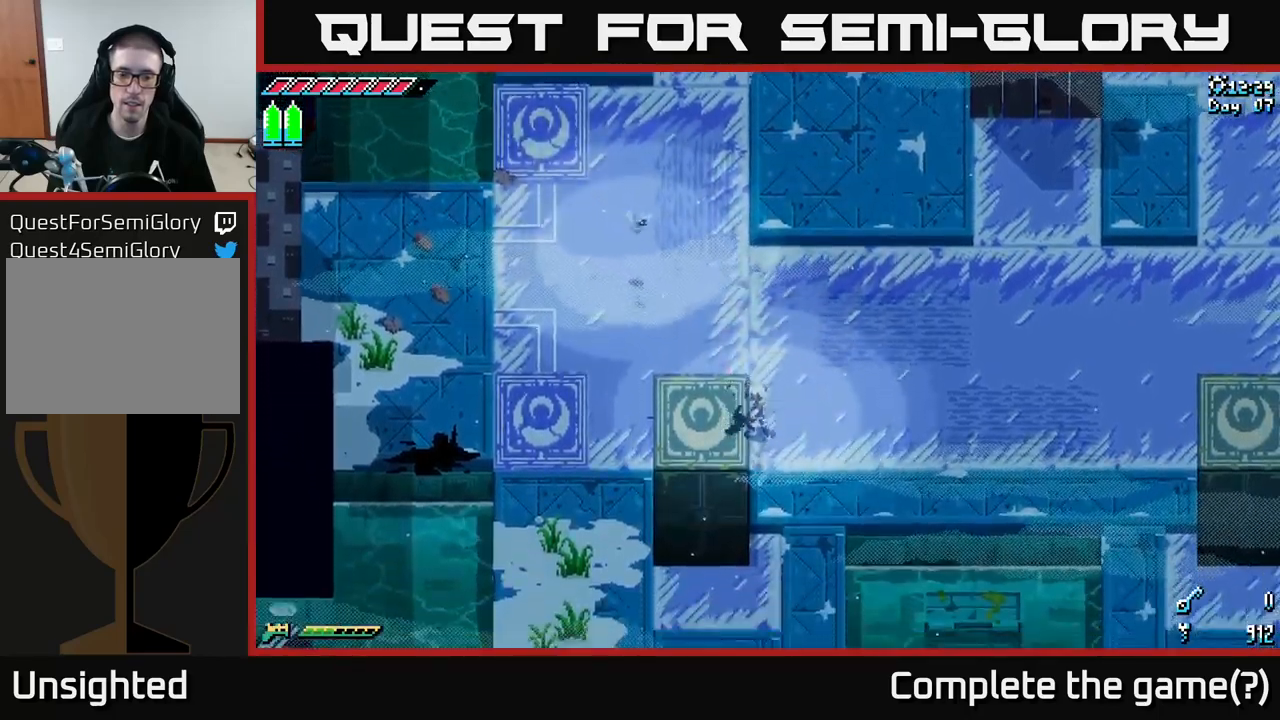
{"buttons": [], "left_stick": "right", "right_stick": "center", "events": [[67, "left_stick", "right"], [184, "X", "down"], [334, "X", "up"]]}
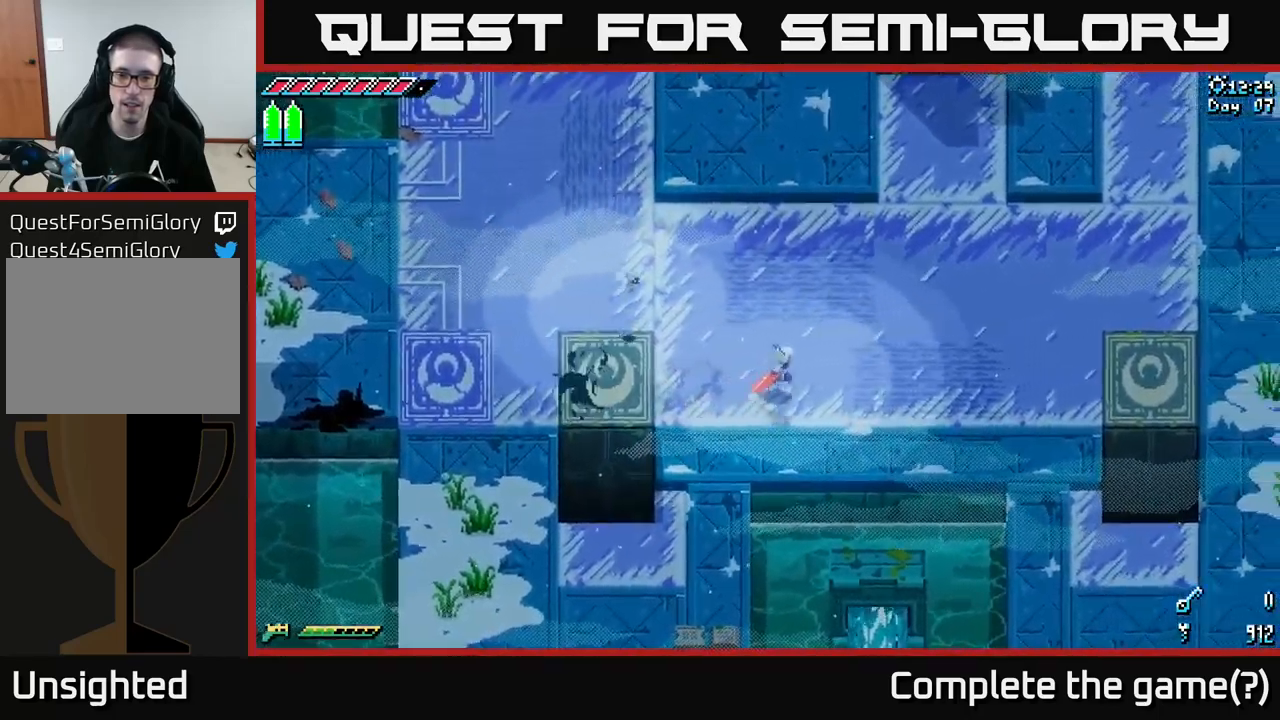
{"buttons": [], "left_stick": "center", "right_stick": "center", "events": [[100, "left_stick", "center"]]}
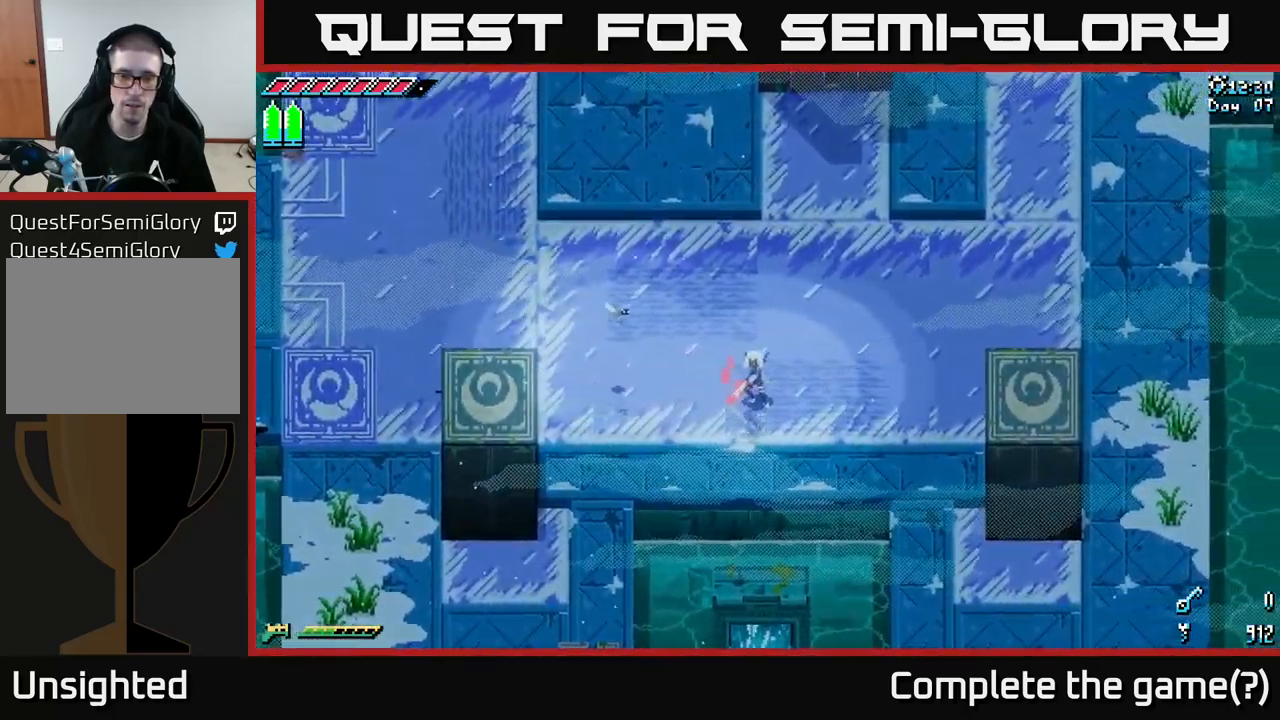
{"buttons": [], "left_stick": "up", "right_stick": "center", "events": [[300, "X", "down"], [300, "left_stick", "up"], [467, "X", "up"]]}
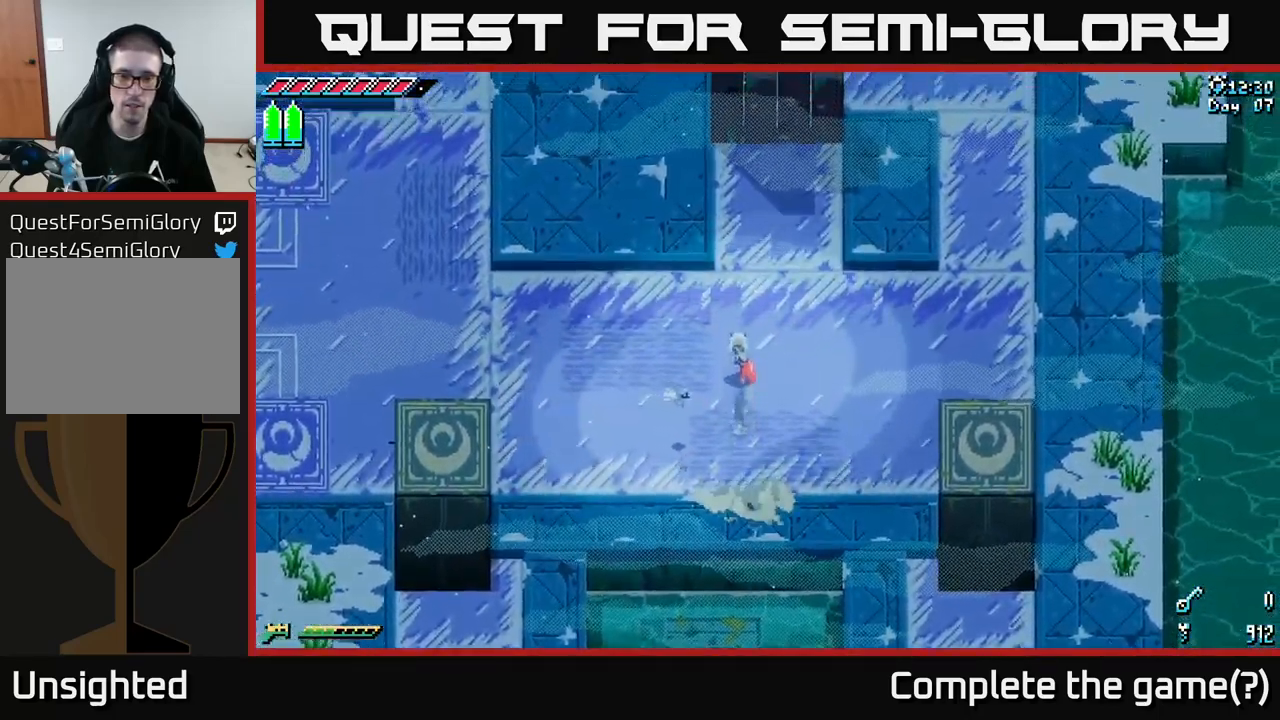
{"buttons": [], "left_stick": "center", "right_stick": "center", "events": [[34, "left_stick", "center"]]}
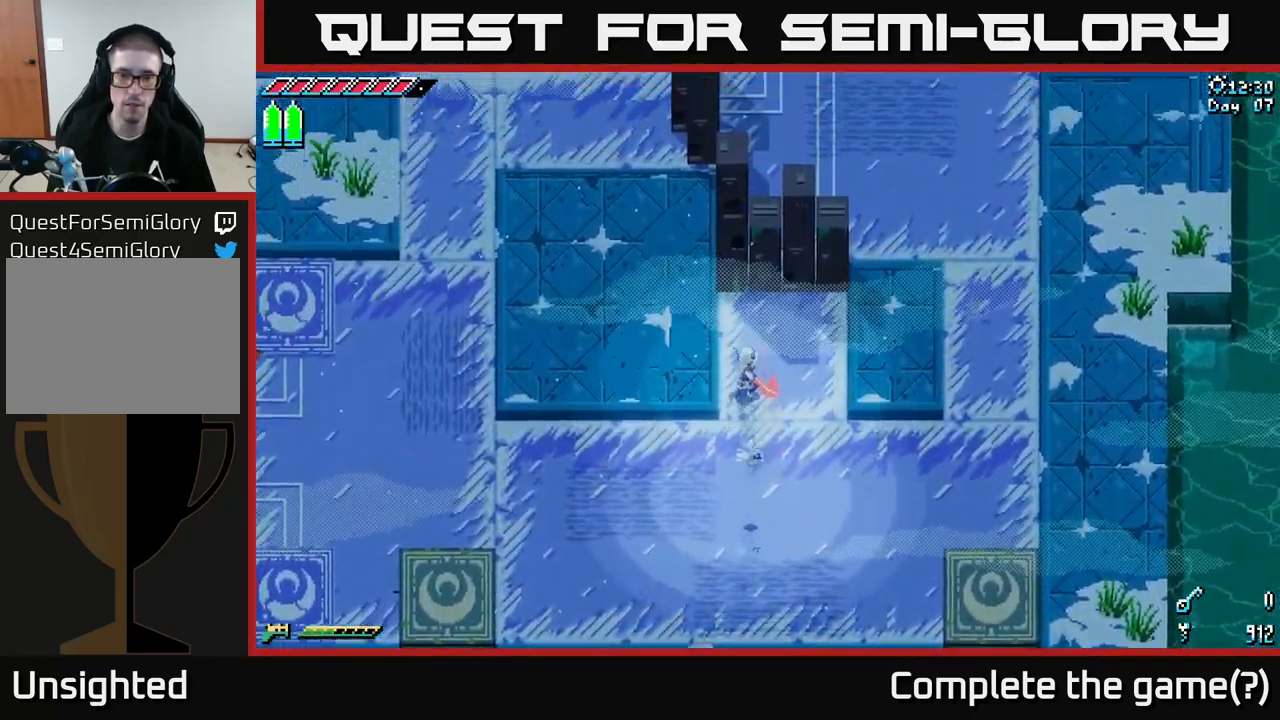
{"buttons": [], "left_stick": "center", "right_stick": "center", "events": []}
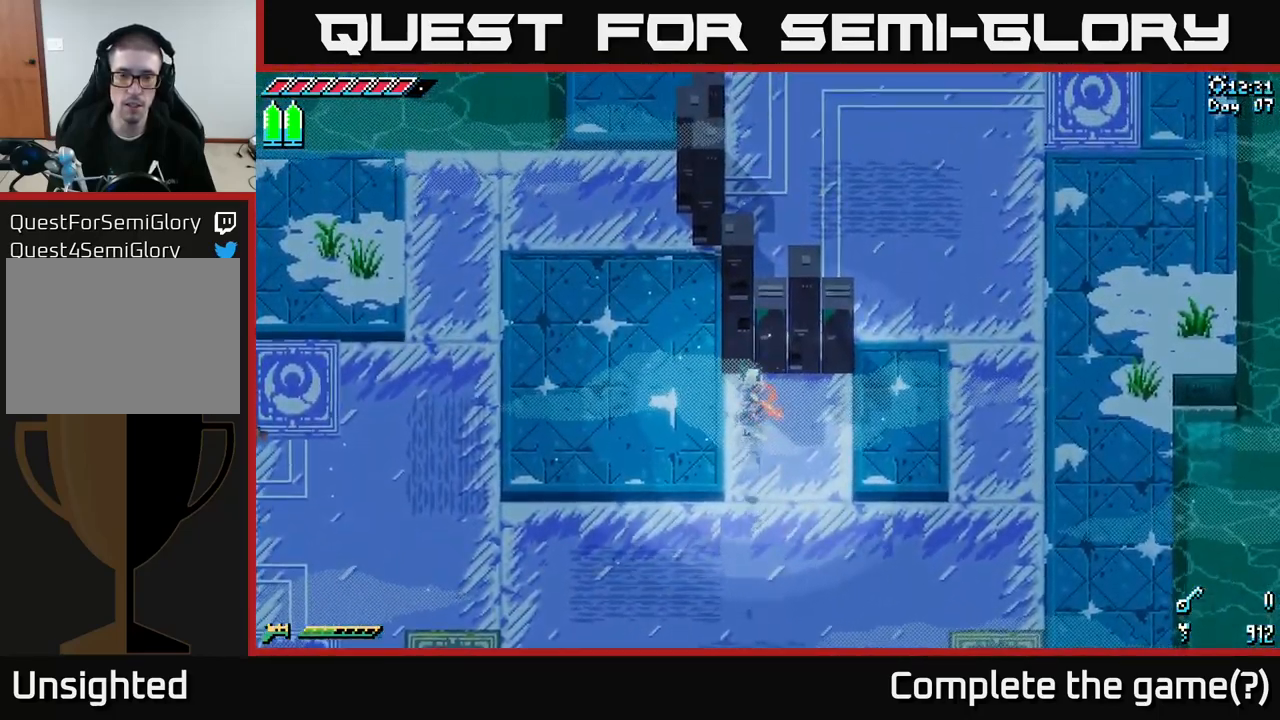
{"buttons": [], "left_stick": "up-right", "right_stick": "center", "events": [[400, "left_stick", "up-right"]]}
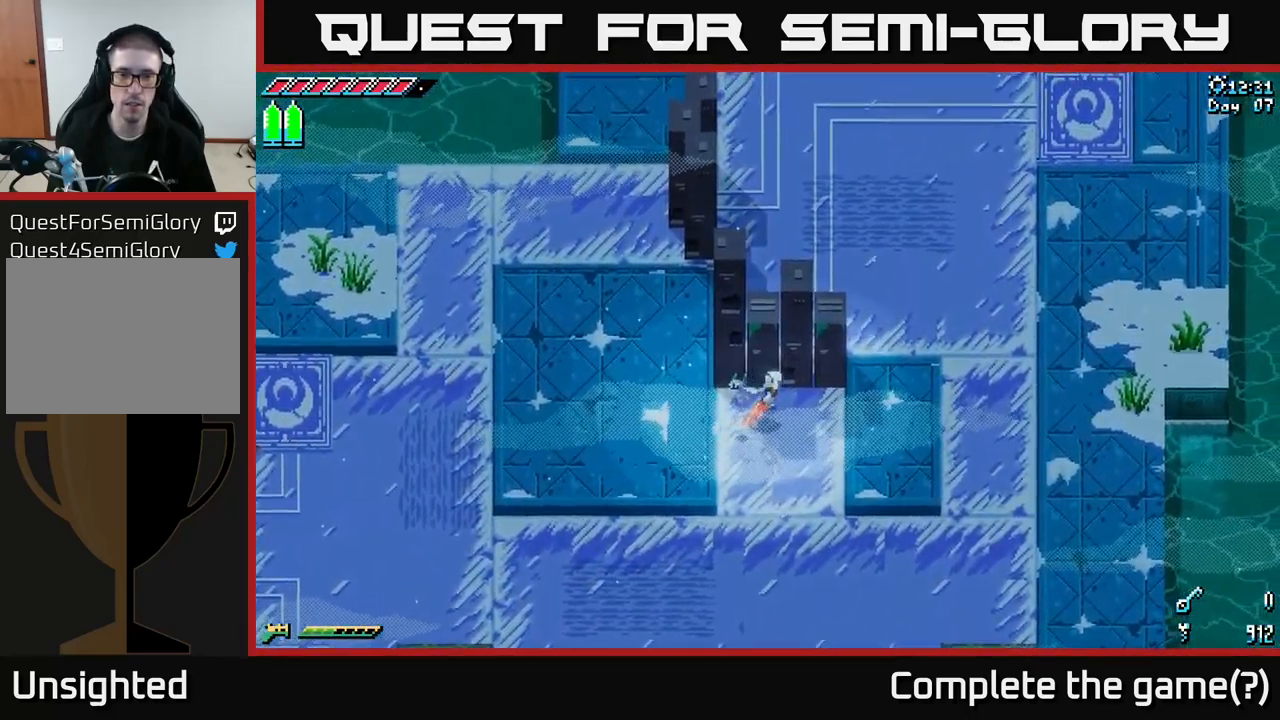
{"buttons": ["X"], "left_stick": "up", "right_stick": "center", "events": [[50, "X", "down"], [234, "X", "up"], [367, "X", "down"], [400, "left_stick", "up"]]}
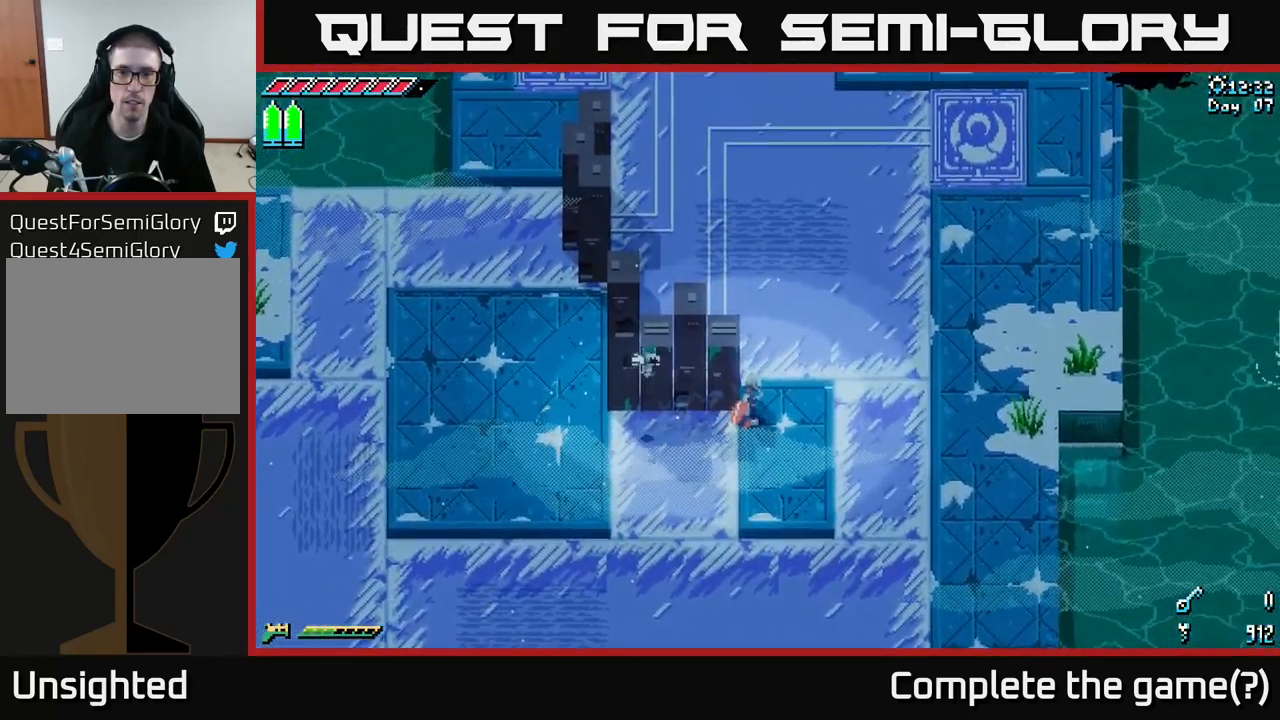
{"buttons": [], "left_stick": "right", "right_stick": "center", "events": [[17, "left_stick", "up-left"], [84, "X", "up"], [150, "left_stick", "center"], [250, "left_stick", "right"]]}
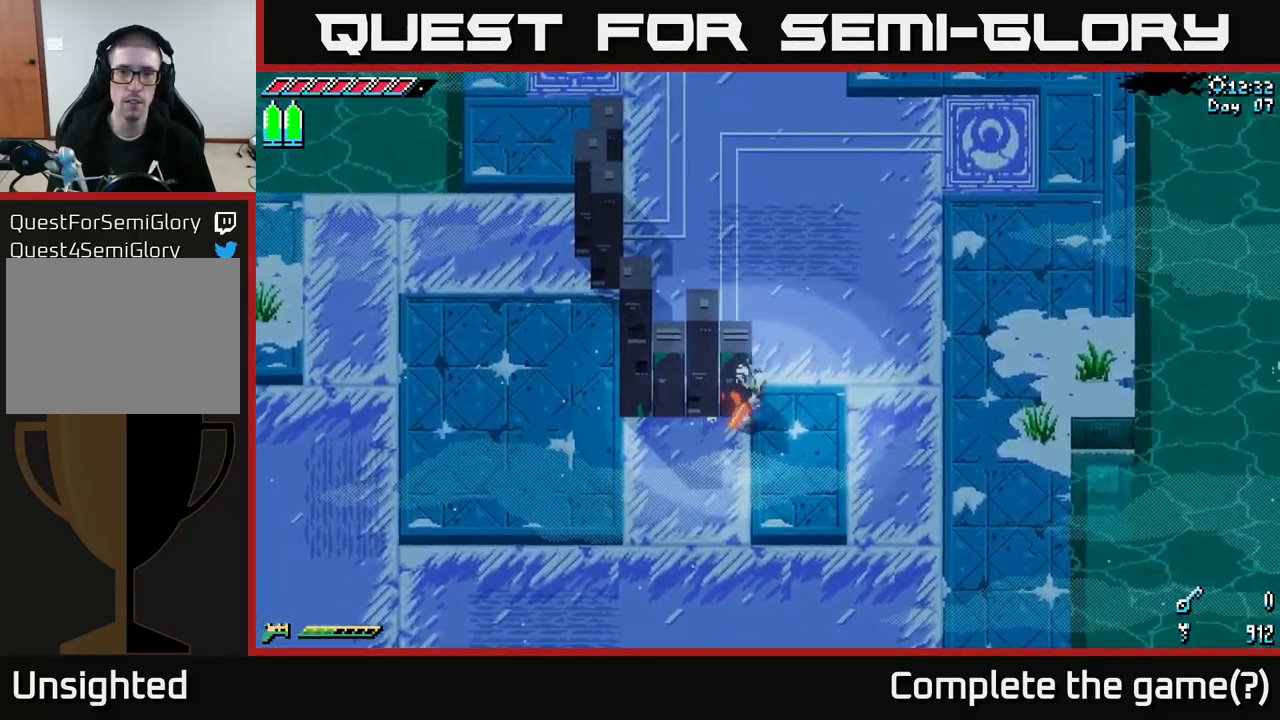
{"buttons": [], "left_stick": "up", "right_stick": "center", "events": [[67, "X", "down"], [217, "X", "up"], [217, "left_stick", "up"], [367, "X", "down"], [500, "X", "up"]]}
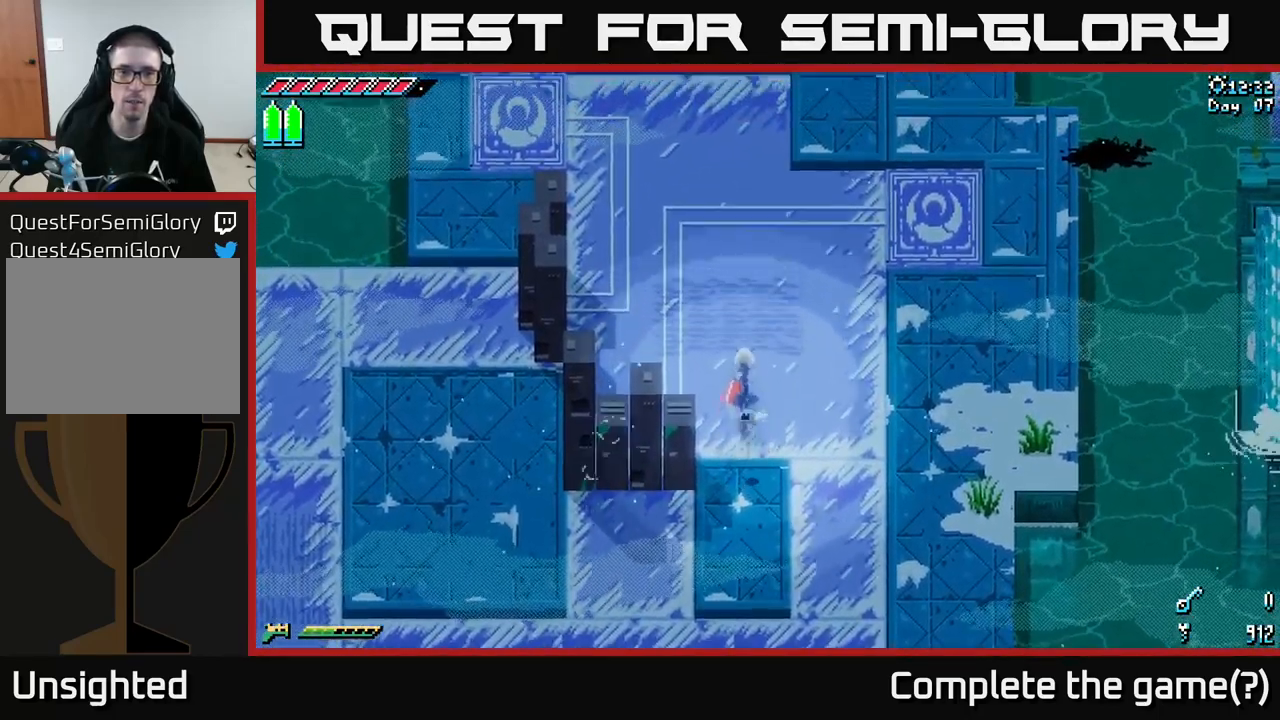
{"buttons": [], "left_stick": "center", "right_stick": "center", "events": [[101, "left_stick", "center"]]}